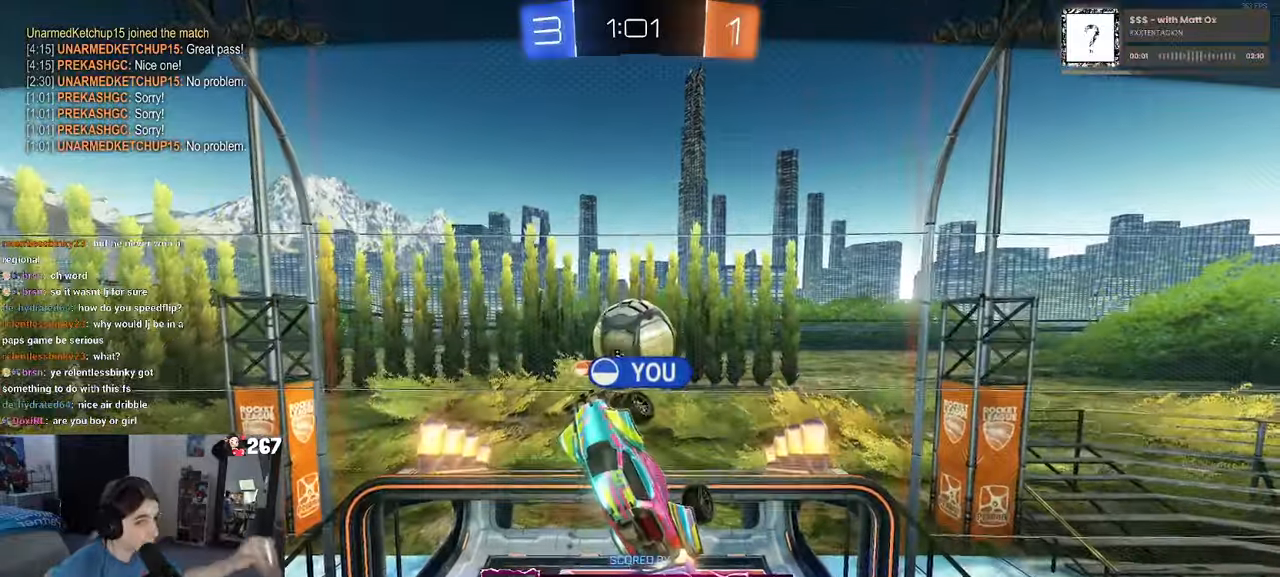
Gameplay with a controller (PlayStation layout); each line is a JSON object with the inputs held at the frame after it (dt_ms = milliseconds from this image to that frame). "events" lists button and stick changes between this image and that frame as [ms after this image, input, new state], when the widget could be followed in between. Not read: R2.
{"dt_ms": 500, "buttons": [], "left_stick": "center", "right_stick": "center", "events": []}
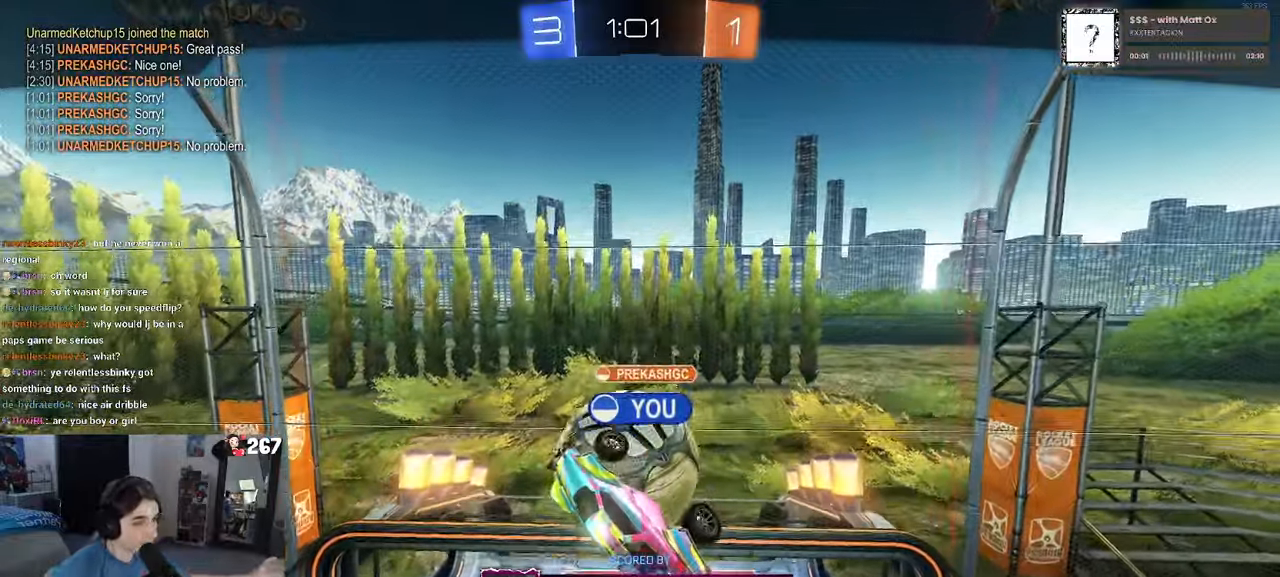
{"dt_ms": 500, "buttons": [], "left_stick": "center", "right_stick": "center", "events": []}
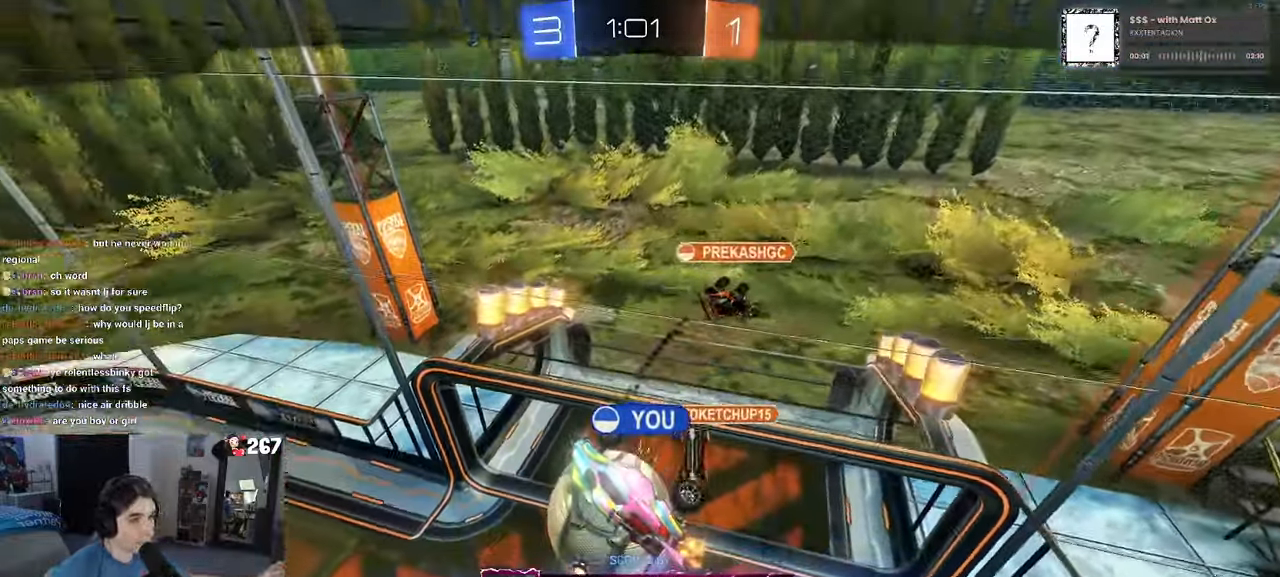
{"dt_ms": 500, "buttons": [], "left_stick": "center", "right_stick": "center", "events": []}
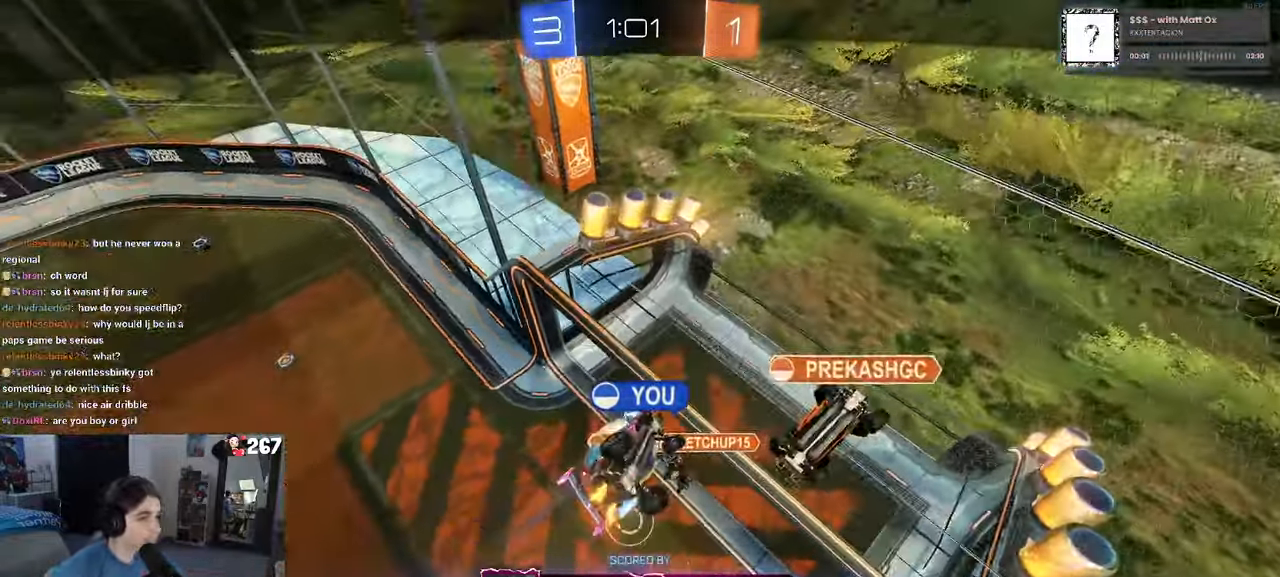
{"dt_ms": 500, "buttons": [], "left_stick": "center", "right_stick": "center", "events": []}
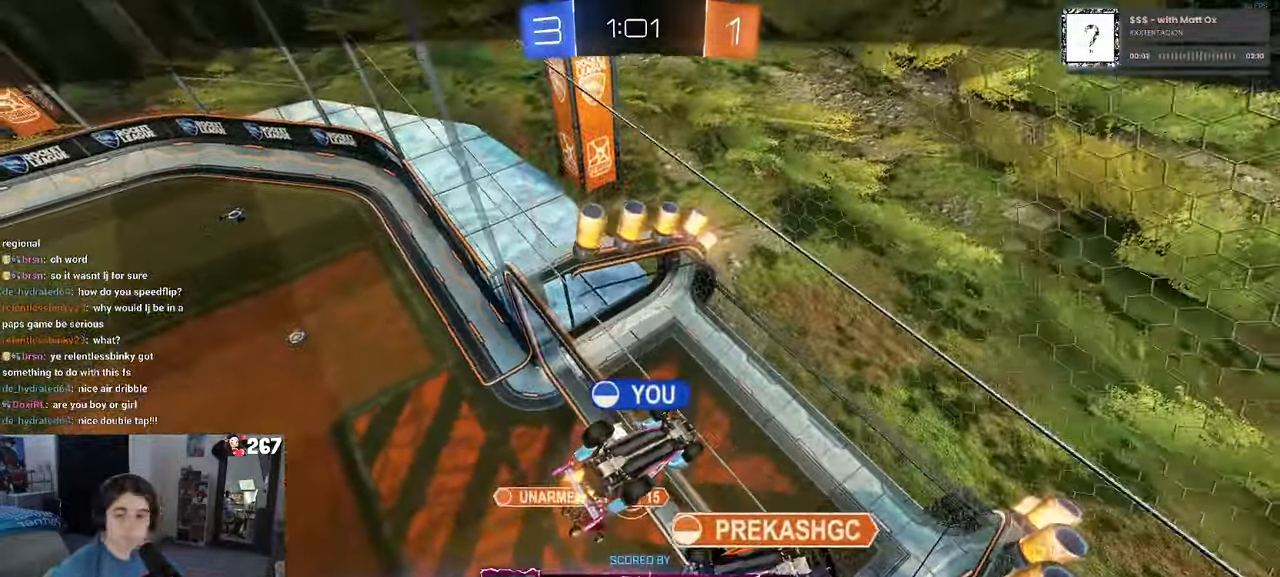
{"dt_ms": 500, "buttons": ["CROSS"], "left_stick": "center", "right_stick": "center", "events": [[400, "CROSS", "down"]]}
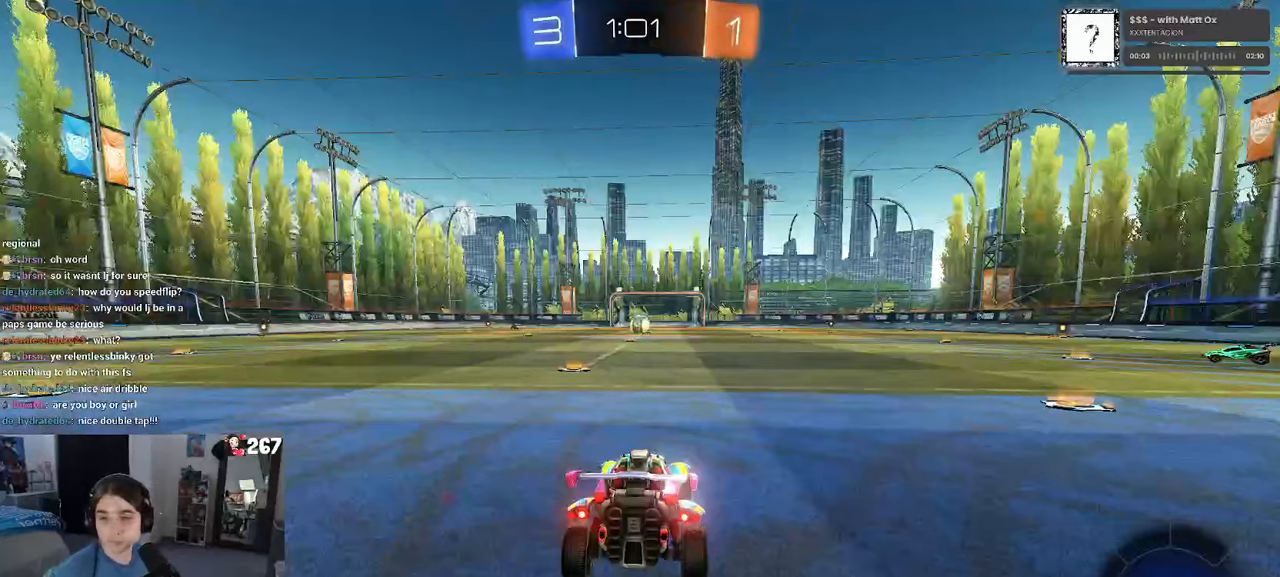
{"dt_ms": 500, "buttons": [], "left_stick": "center", "right_stick": "center", "events": [[17, "CROSS", "up"], [283, "CROSS", "down"], [467, "CROSS", "up"]]}
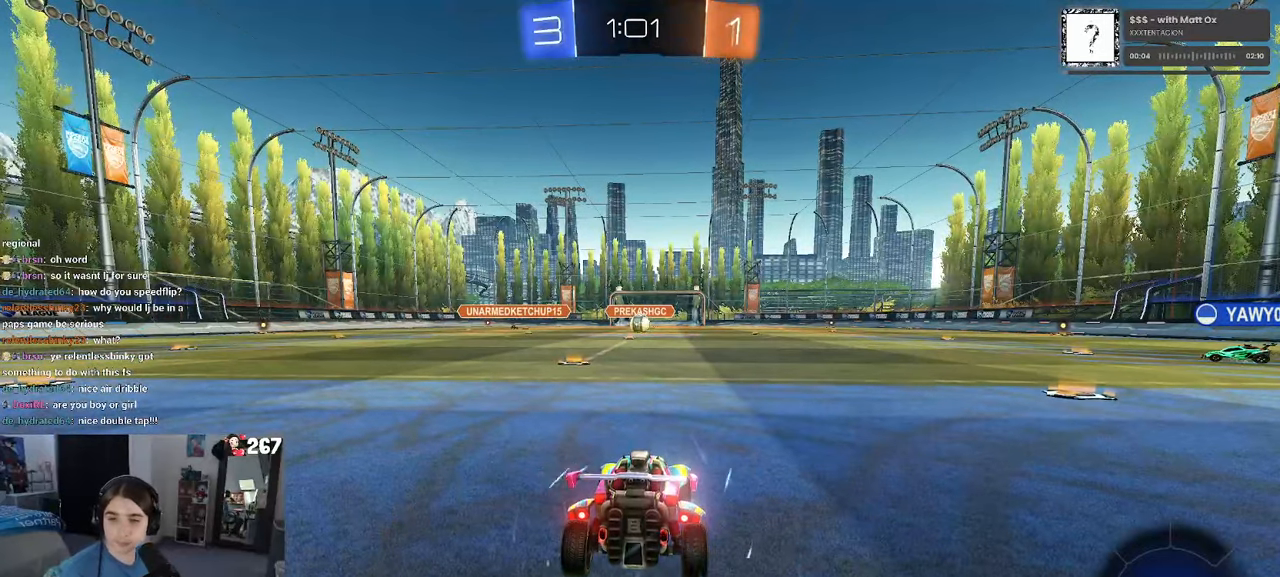
{"dt_ms": 500, "buttons": [], "left_stick": "center", "right_stick": "center", "events": [[67, "CROSS", "down"], [233, "CROSS", "up"]]}
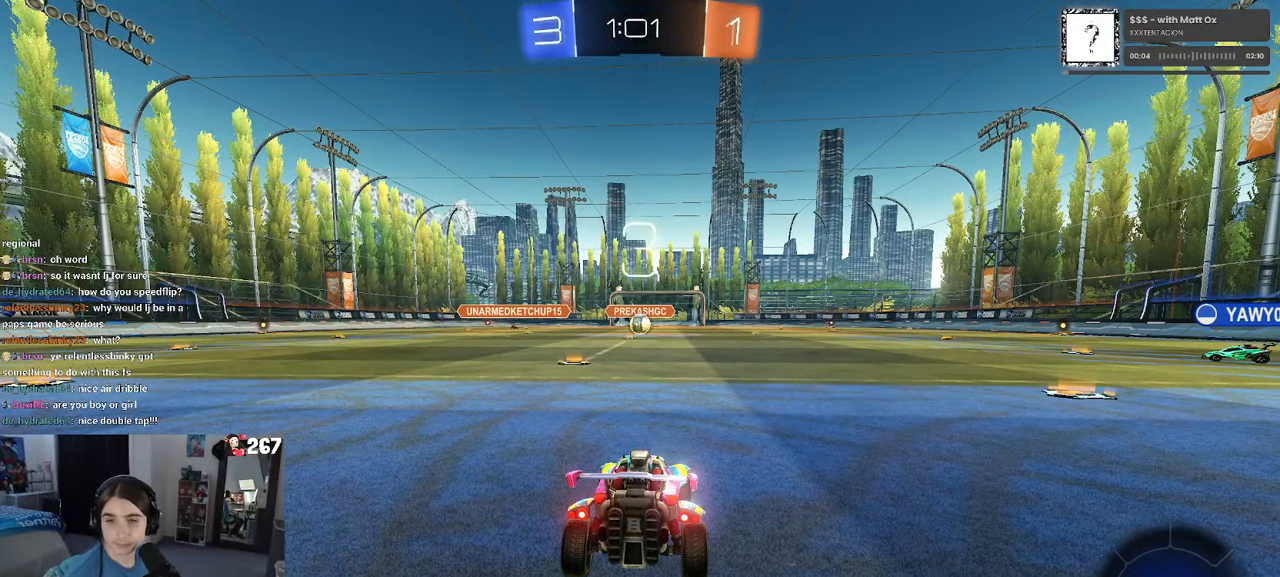
{"dt_ms": 500, "buttons": [], "left_stick": "center", "right_stick": "center", "events": []}
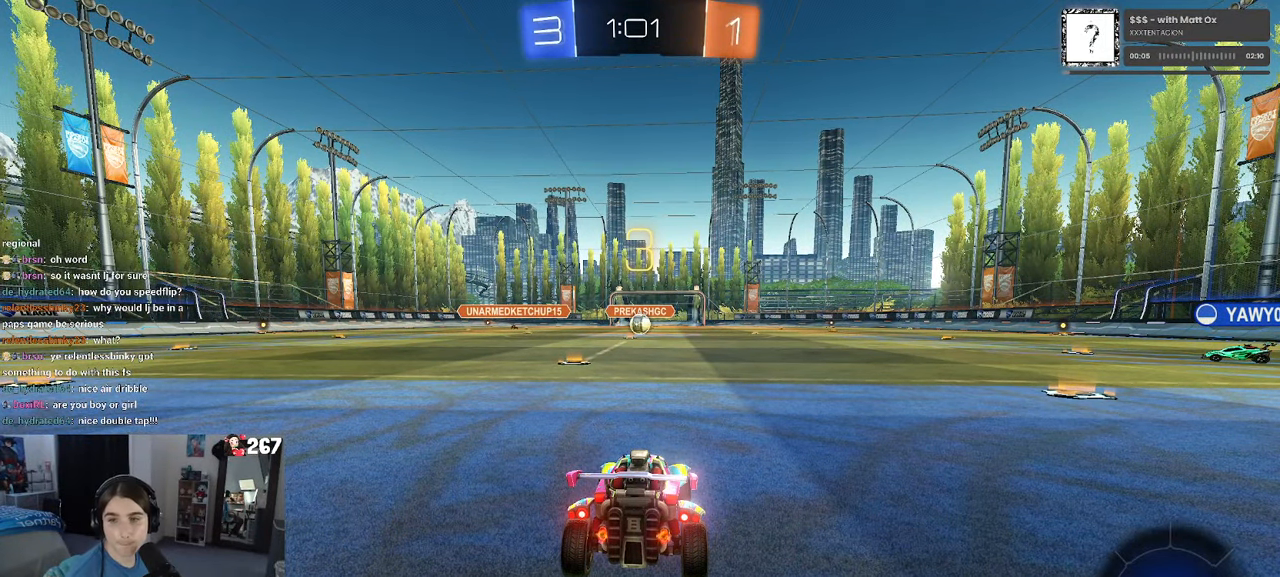
{"dt_ms": 500, "buttons": [], "left_stick": "center", "right_stick": "center", "events": []}
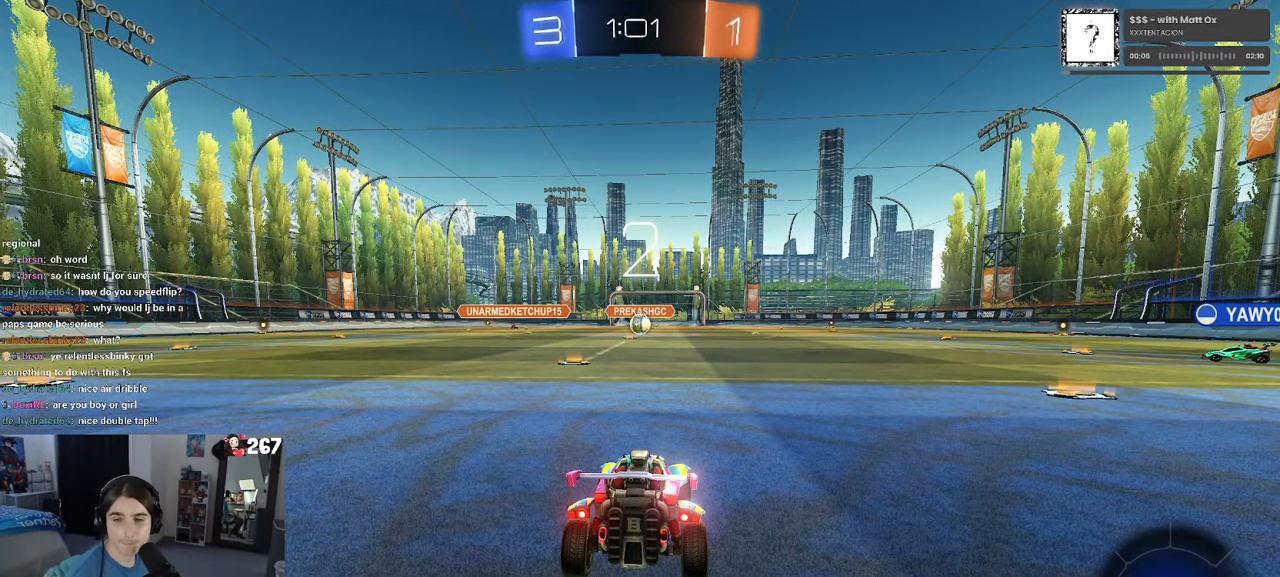
{"dt_ms": 500, "buttons": [], "left_stick": "center", "right_stick": "center", "events": []}
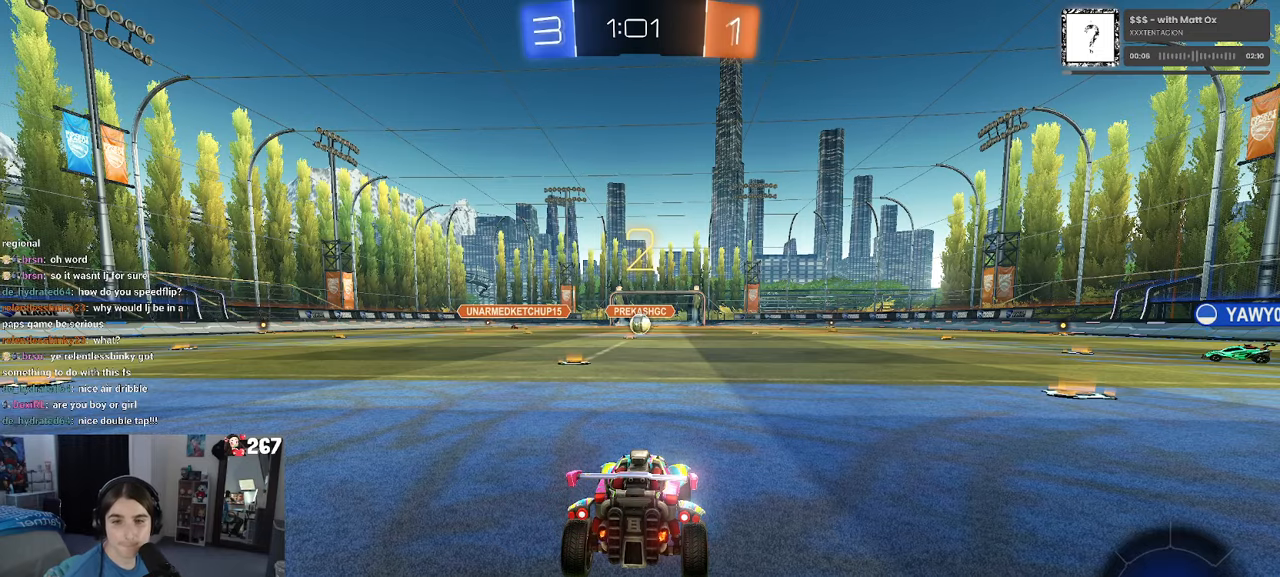
{"dt_ms": 500, "buttons": [], "left_stick": "center", "right_stick": "center", "events": []}
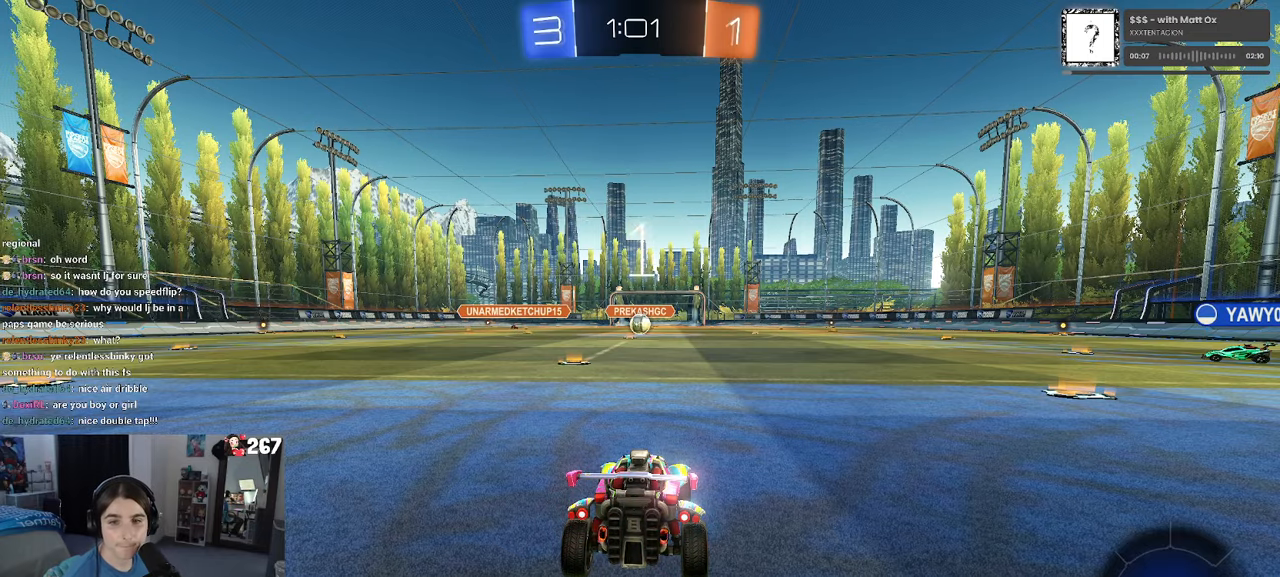
{"dt_ms": 500, "buttons": [], "left_stick": "center", "right_stick": "center", "events": []}
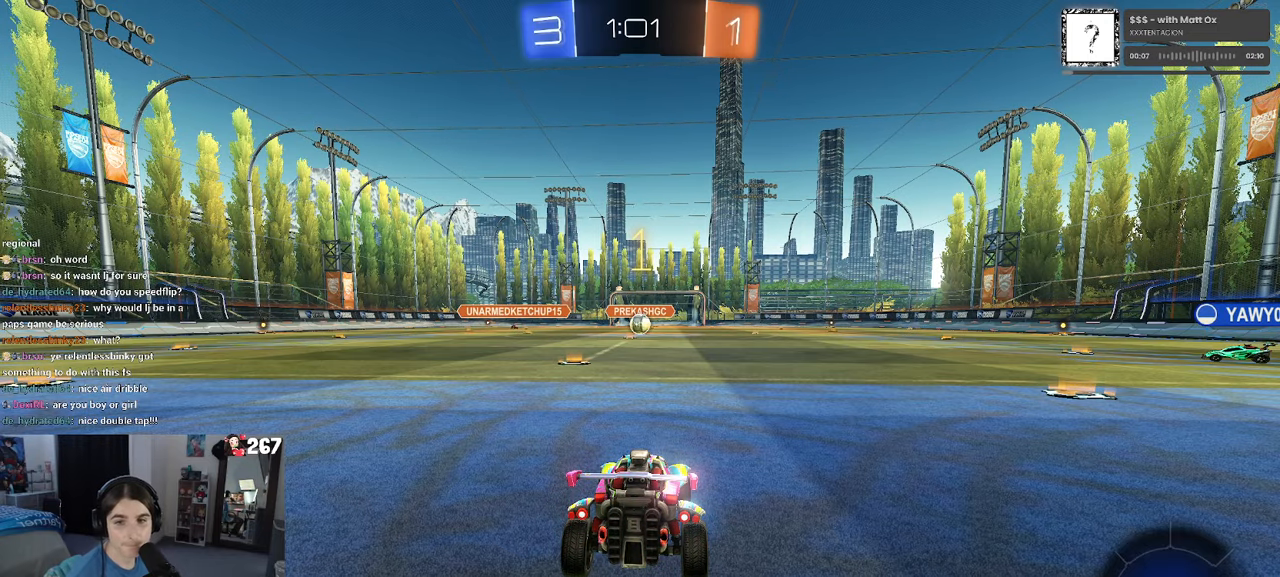
{"dt_ms": 500, "buttons": [], "left_stick": "center", "right_stick": "center", "events": []}
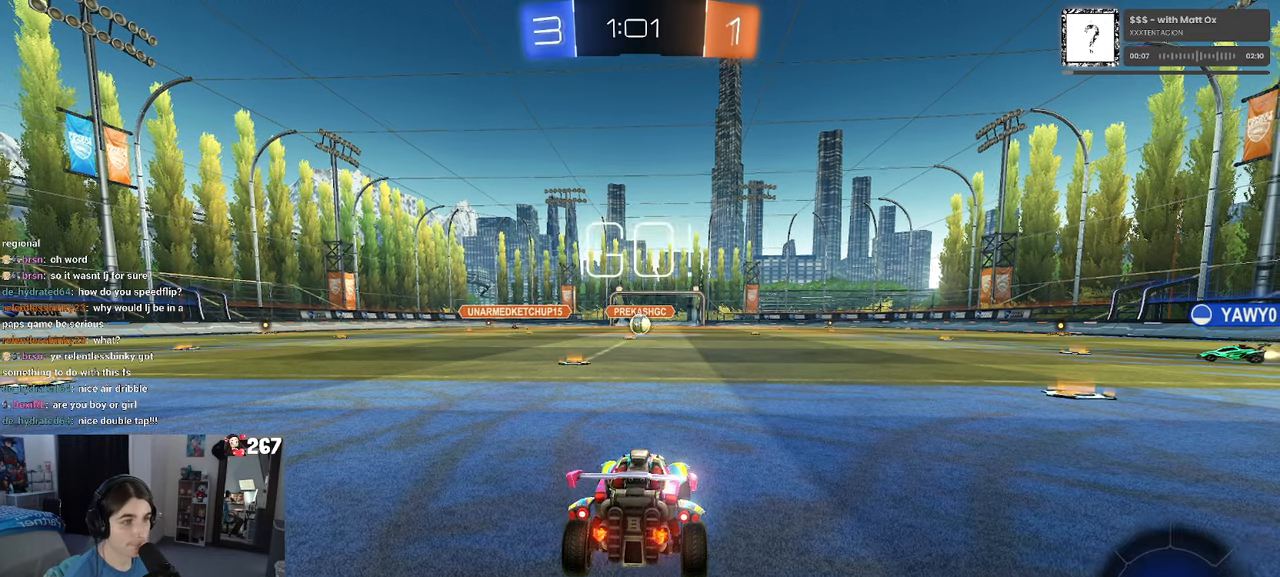
{"dt_ms": 500, "buttons": [], "left_stick": "up-left", "right_stick": "center", "events": [[284, "left_stick", "right"], [367, "CROSS", "down"], [384, "left_stick", "up"], [467, "CROSS", "up"], [467, "left_stick", "up-left"]]}
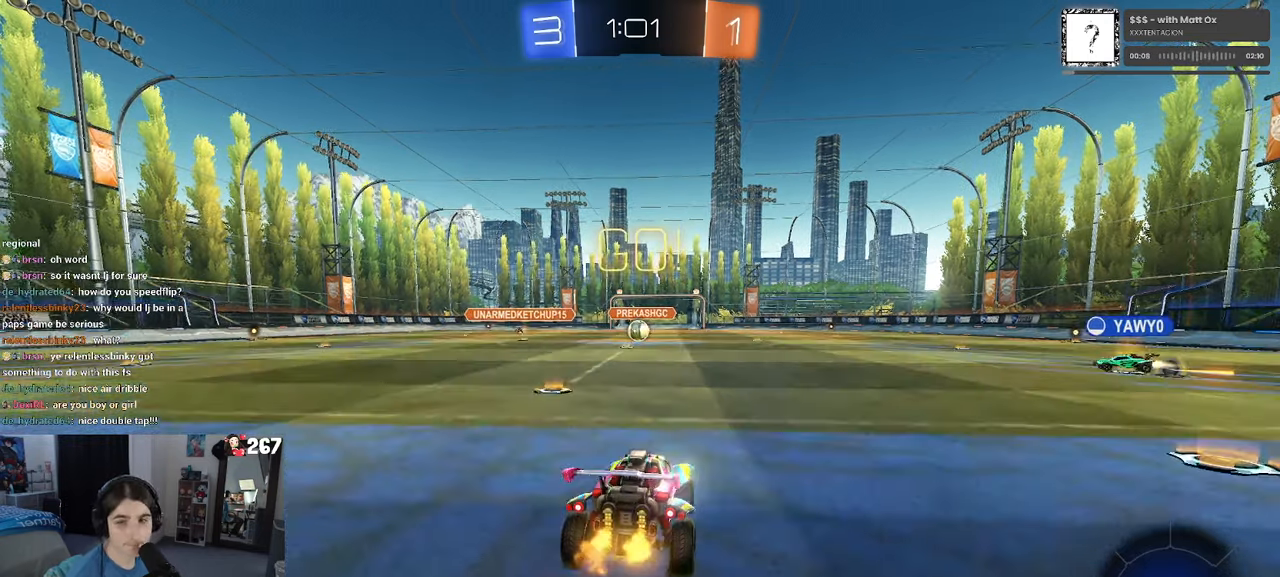
{"dt_ms": 500, "buttons": ["SQUARE"], "left_stick": "down-left", "right_stick": "center", "events": [[34, "CROSS", "down"], [84, "SQUARE", "down"], [117, "CROSS", "up"], [117, "left_stick", "down"], [317, "left_stick", "down-left"]]}
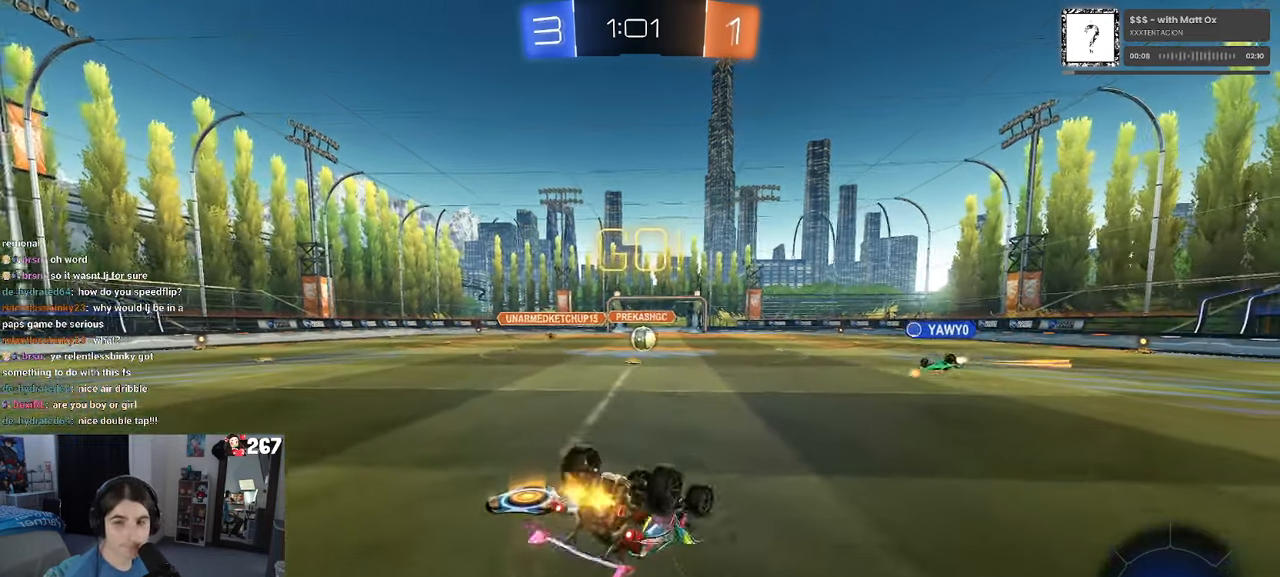
{"dt_ms": 500, "buttons": ["SQUARE"], "left_stick": "down-left", "right_stick": "center", "events": []}
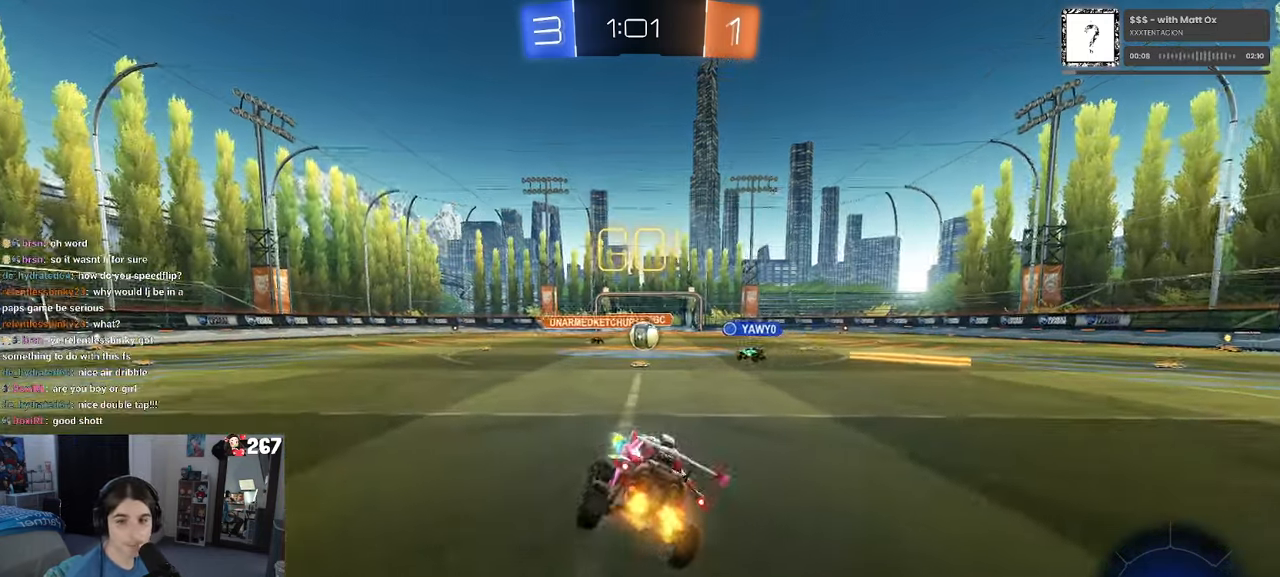
{"dt_ms": 500, "buttons": [], "left_stick": "right", "right_stick": "center", "events": [[67, "SQUARE", "up"], [100, "left_stick", "center"], [434, "left_stick", "right"]]}
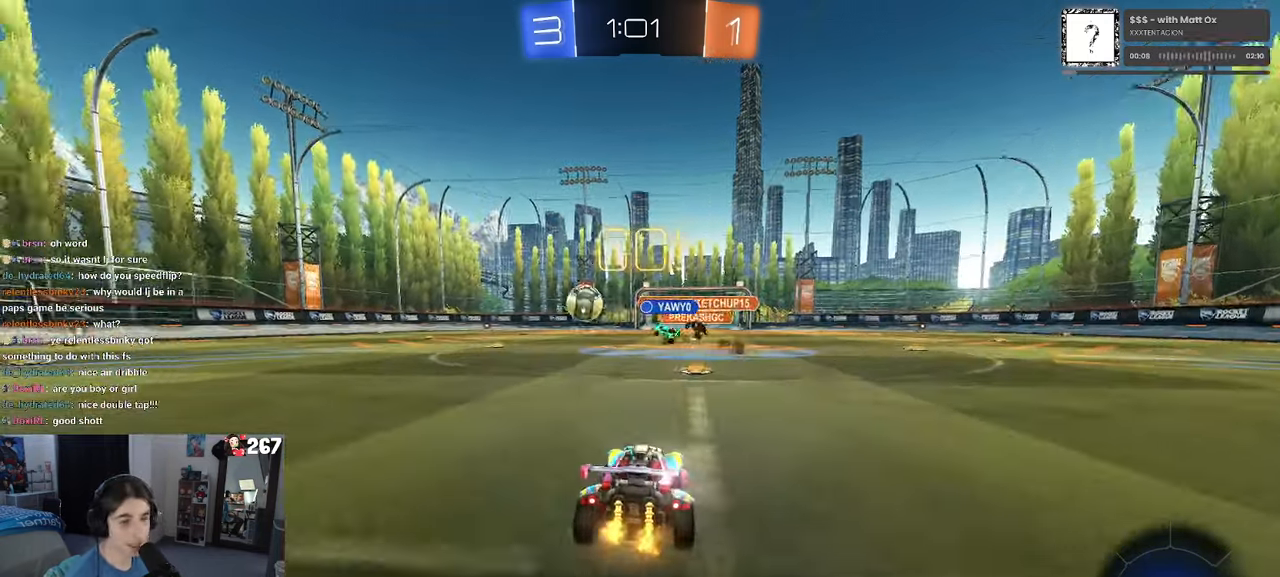
{"dt_ms": 500, "buttons": [], "left_stick": "left", "right_stick": "center", "events": [[117, "left_stick", "center"], [167, "left_stick", "left"], [267, "SQUARE", "down"], [350, "SQUARE", "up"]]}
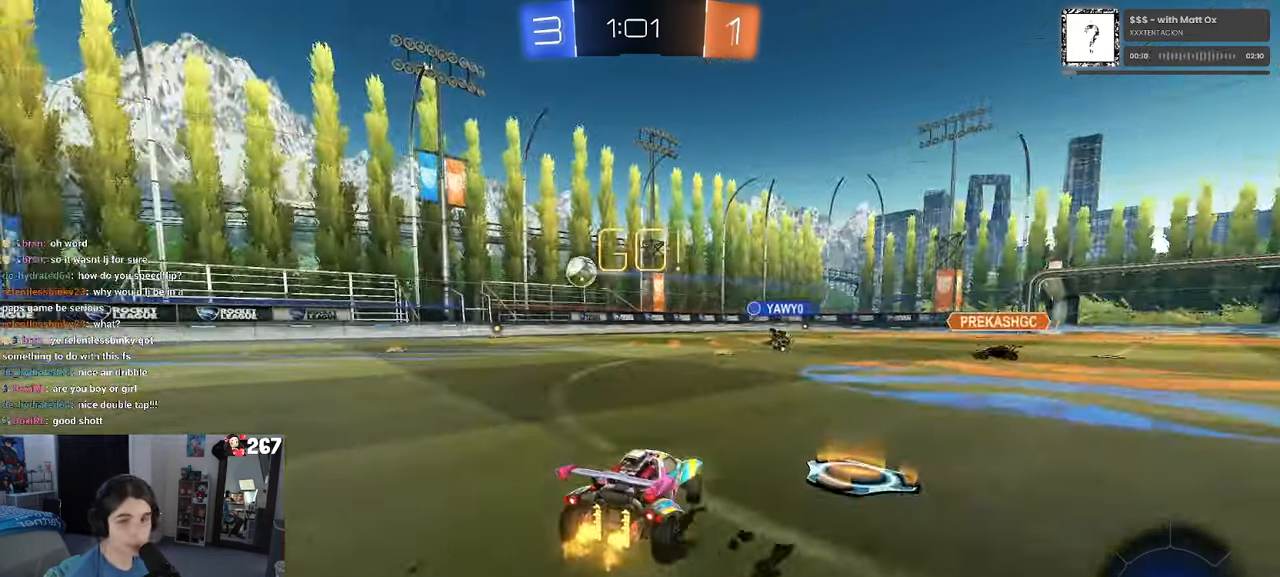
{"dt_ms": 500, "buttons": [], "left_stick": "down-right", "right_stick": "center", "events": [[400, "left_stick", "down-right"]]}
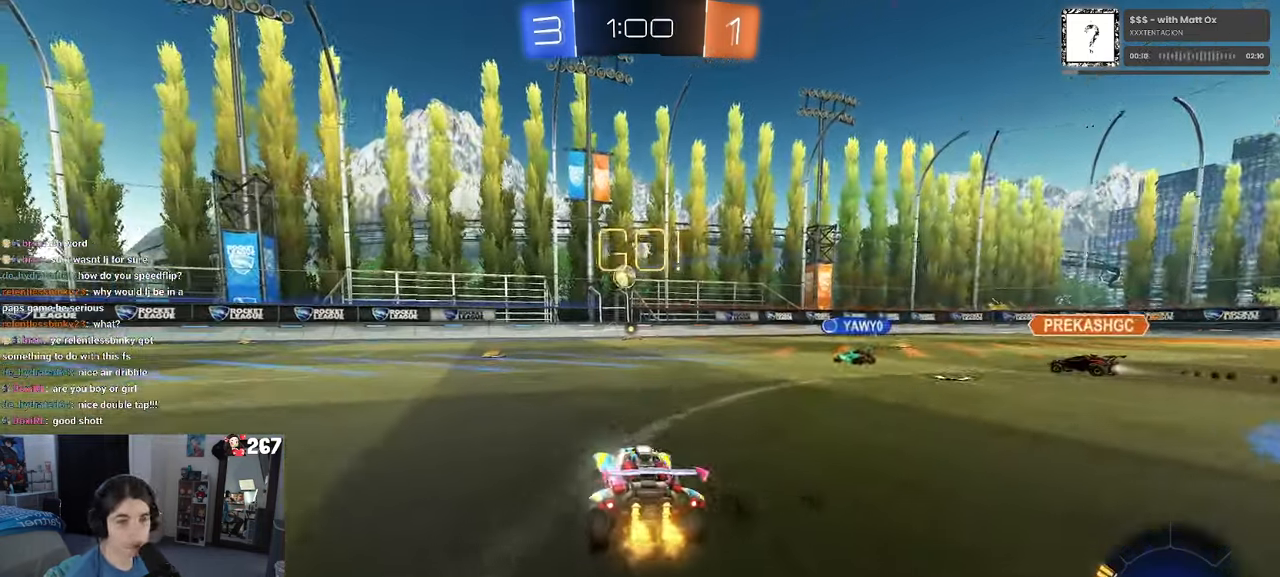
{"dt_ms": 500, "buttons": [], "left_stick": "center", "right_stick": "center", "events": [[50, "left_stick", "center"], [250, "left_stick", "left"], [500, "left_stick", "center"]]}
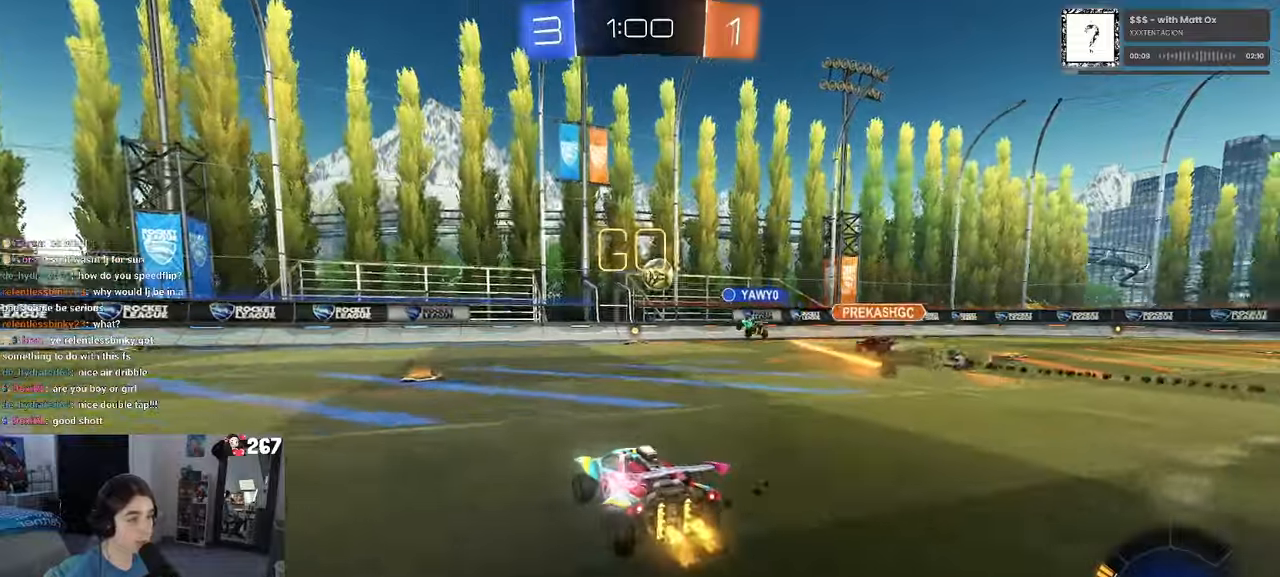
{"dt_ms": 500, "buttons": [], "left_stick": "right", "right_stick": "center", "events": [[133, "R1", "down"], [266, "left_stick", "left"], [383, "left_stick", "right"], [416, "R1", "up"]]}
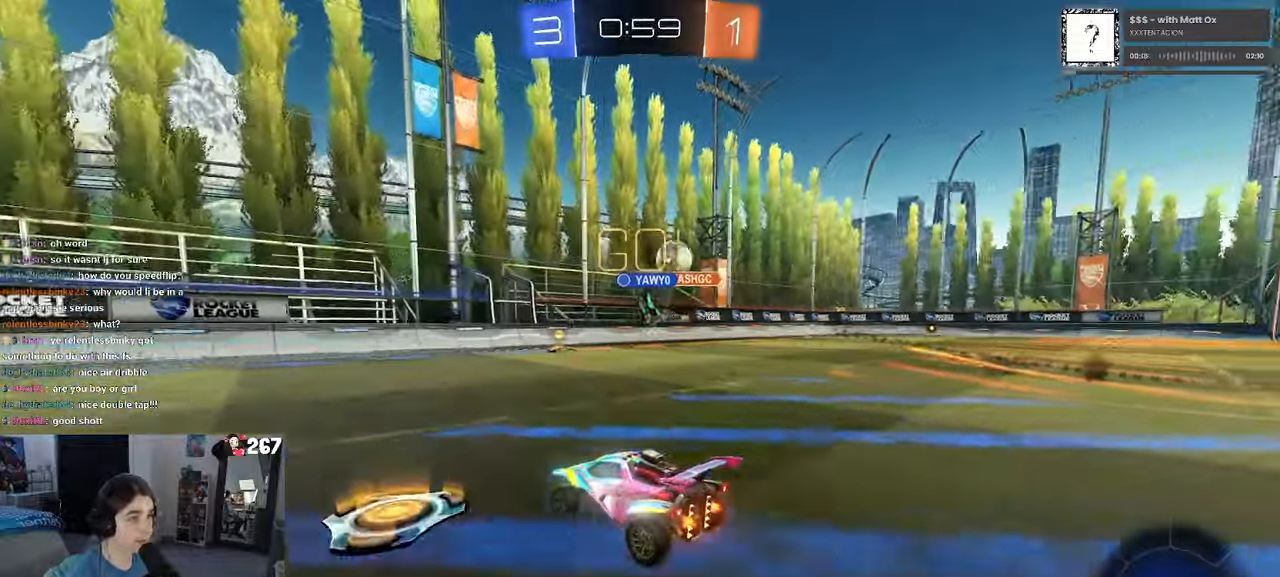
{"dt_ms": 500, "buttons": ["R1"], "left_stick": "right", "right_stick": "center", "events": [[16, "SQUARE", "down"], [116, "SQUARE", "up"], [183, "R1", "down"]]}
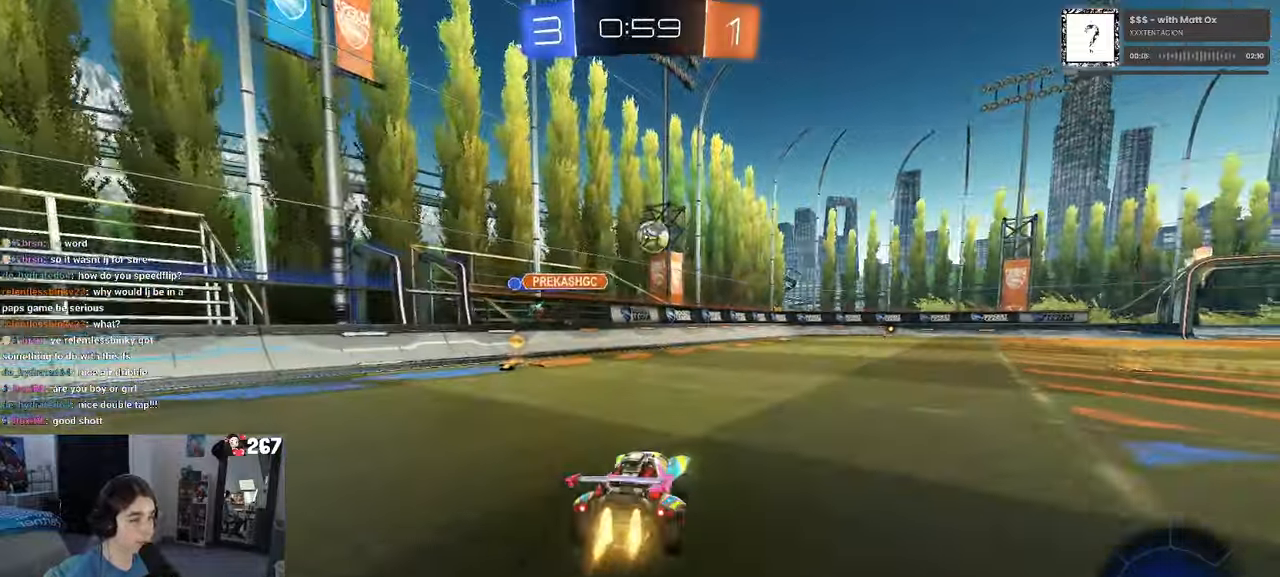
{"dt_ms": 1000, "buttons": [], "left_stick": "right", "right_stick": "center"}
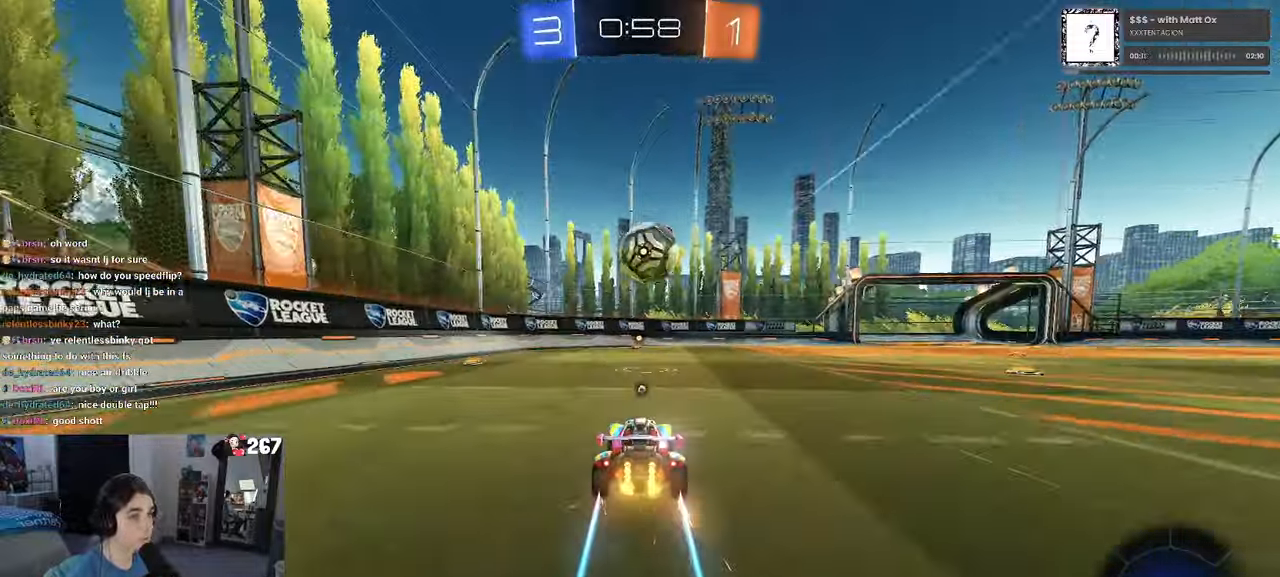
{"dt_ms": 500, "buttons": ["CROSS", "R1"], "left_stick": "down-left", "right_stick": "center", "events": [[83, "L2", "down"], [266, "L2", "up"], [433, "CROSS", "down"], [433, "R1", "down"], [450, "left_stick", "down-left"]]}
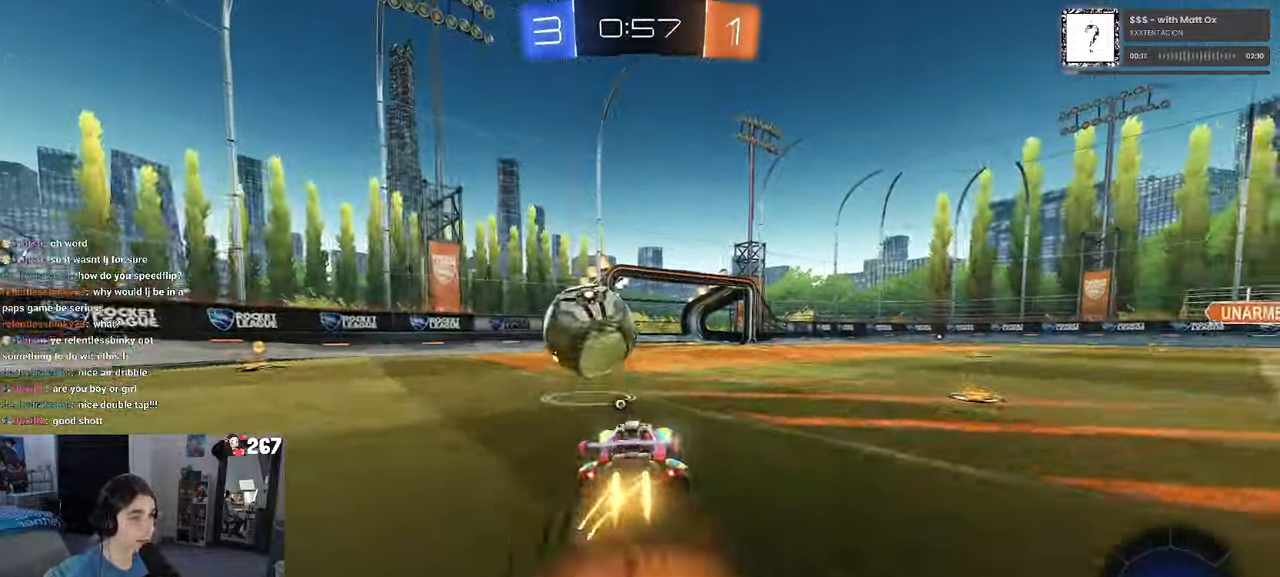
{"dt_ms": 500, "buttons": ["CROSS", "R1"], "left_stick": "right", "right_stick": "center", "events": [[16, "L1", "down"], [100, "R1", "up"], [133, "CROSS", "up"], [183, "L1", "up"], [183, "left_stick", "center"], [233, "R1", "down"], [233, "left_stick", "right"], [466, "CROSS", "down"]]}
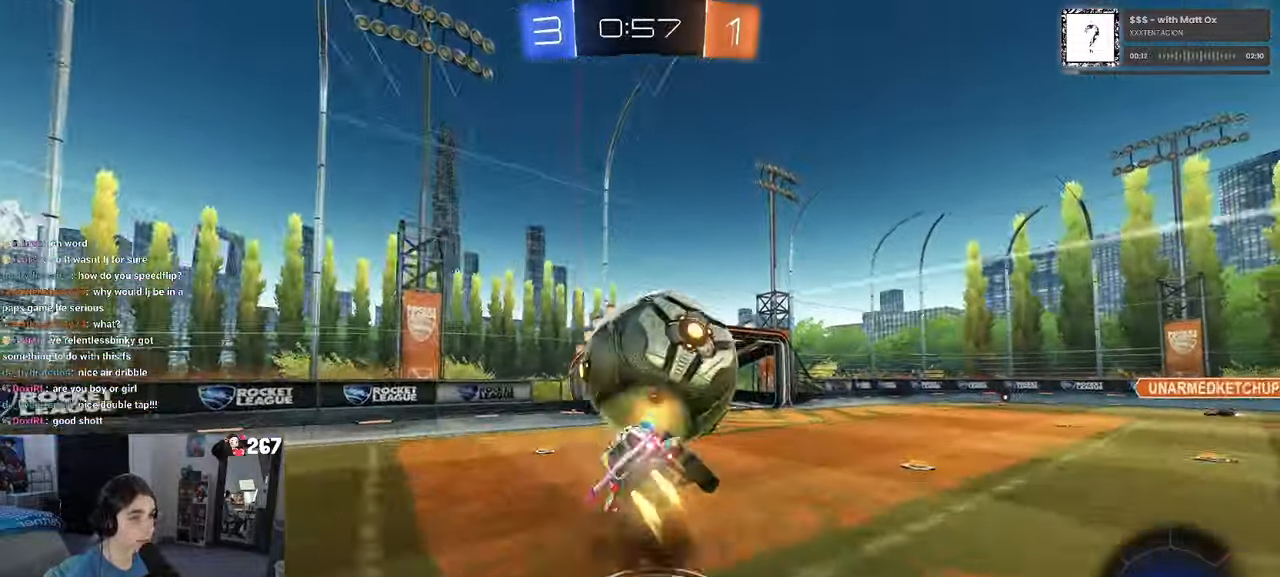
{"dt_ms": 500, "buttons": [], "left_stick": "down-right", "right_stick": "center", "events": [[50, "CROSS", "up"], [116, "left_stick", "down-right"], [150, "R1", "up"], [166, "R1", "down"], [200, "R1", "up"], [216, "TRIANGLE", "down"], [400, "TRIANGLE", "up"]]}
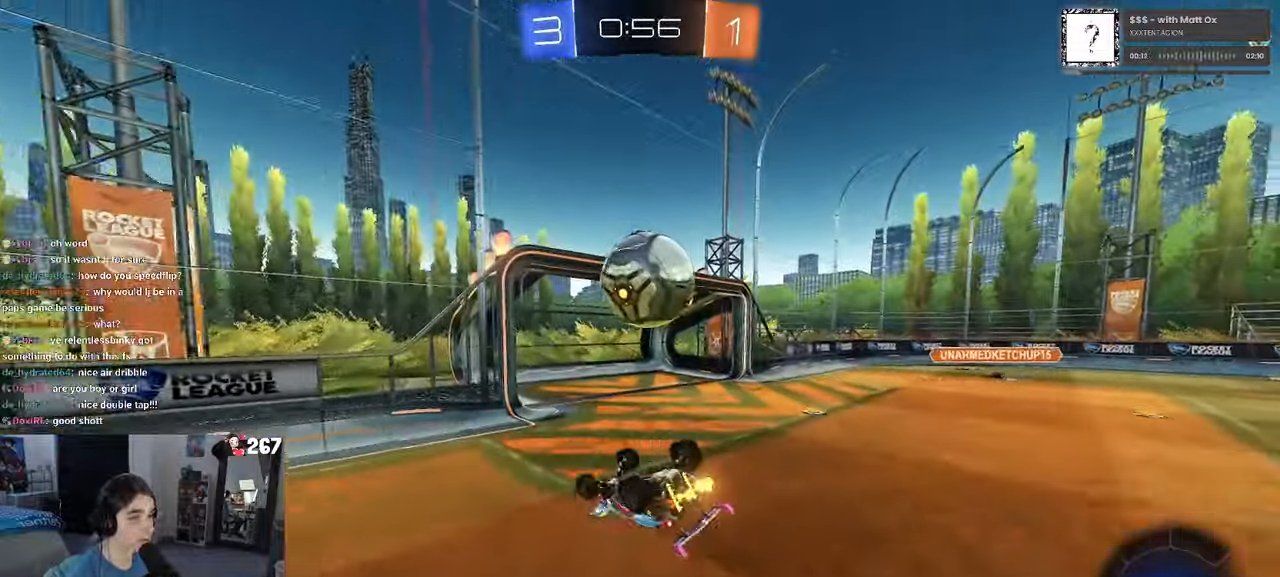
{"dt_ms": 500, "buttons": [], "left_stick": "up-right", "right_stick": "center", "events": [[16, "SQUARE", "down"], [50, "left_stick", "right"], [450, "left_stick", "up-right"], [483, "SQUARE", "up"]]}